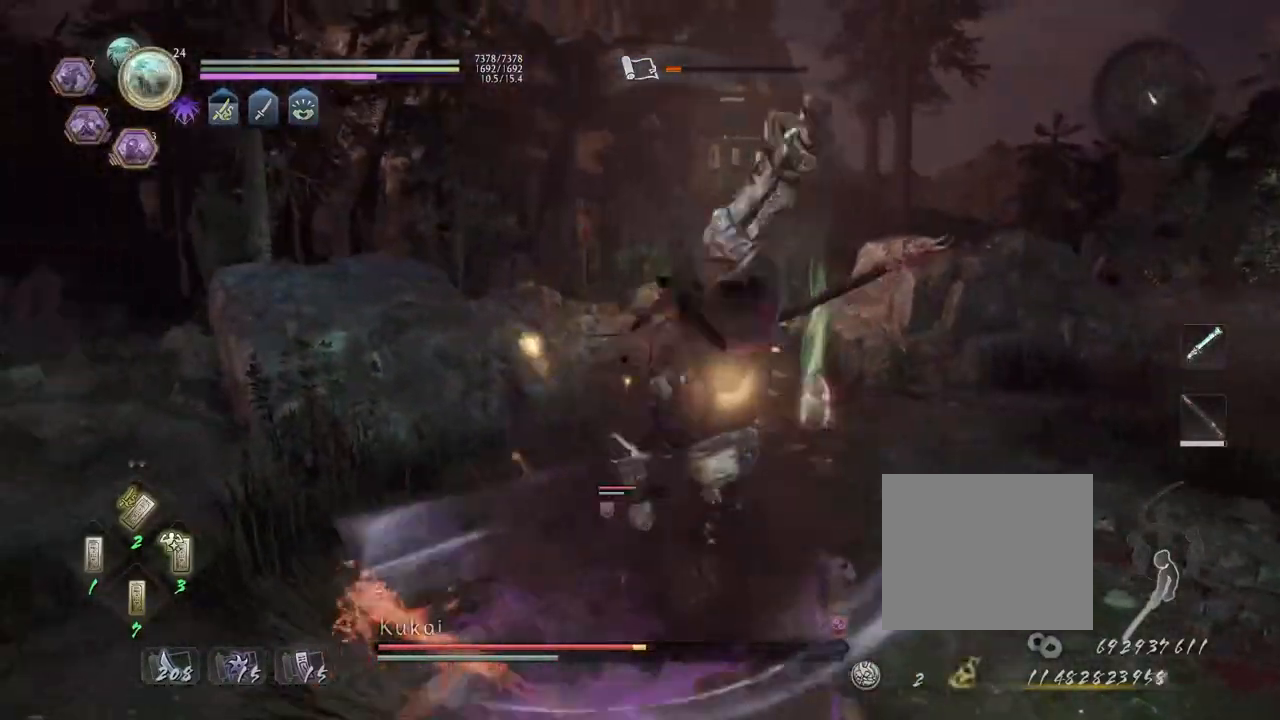
Gameplay with a controller (PlayStation layout); each line is a JSON object with the inputs held at the frame after it. "events" lists button and stick changes between this image and that frame as [ms after this image, input, new state], when the widget could be followed in between.
{"buttons": [], "left_stick": "center", "right_stick": "center", "events": [[317, "R1", "down"], [367, "SQUARE", "down"], [467, "R1", "up"], [467, "SQUARE", "up"]]}
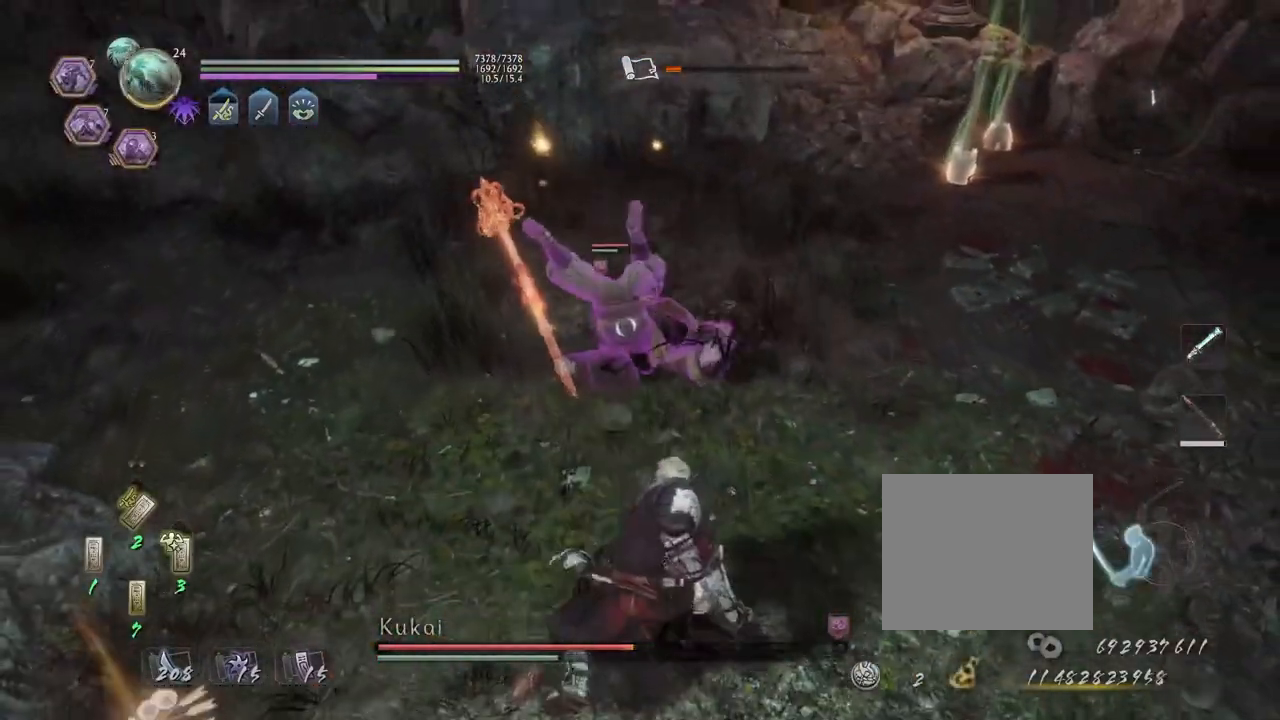
{"buttons": [], "left_stick": "up", "right_stick": "center", "events": [[83, "left_stick", "up"]]}
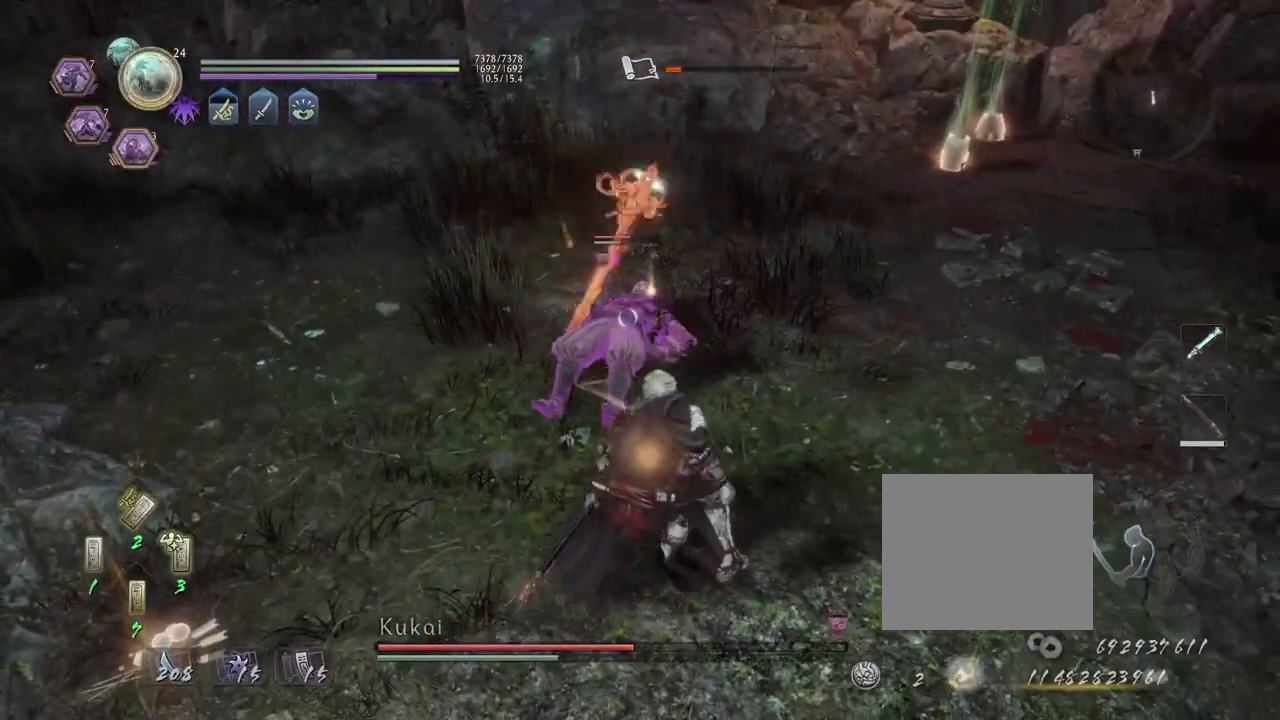
{"buttons": [], "left_stick": "center", "right_stick": "center", "events": [[117, "L1", "down"], [200, "TRIANGLE", "down"], [283, "L1", "up"], [300, "left_stick", "center"], [317, "TRIANGLE", "up"]]}
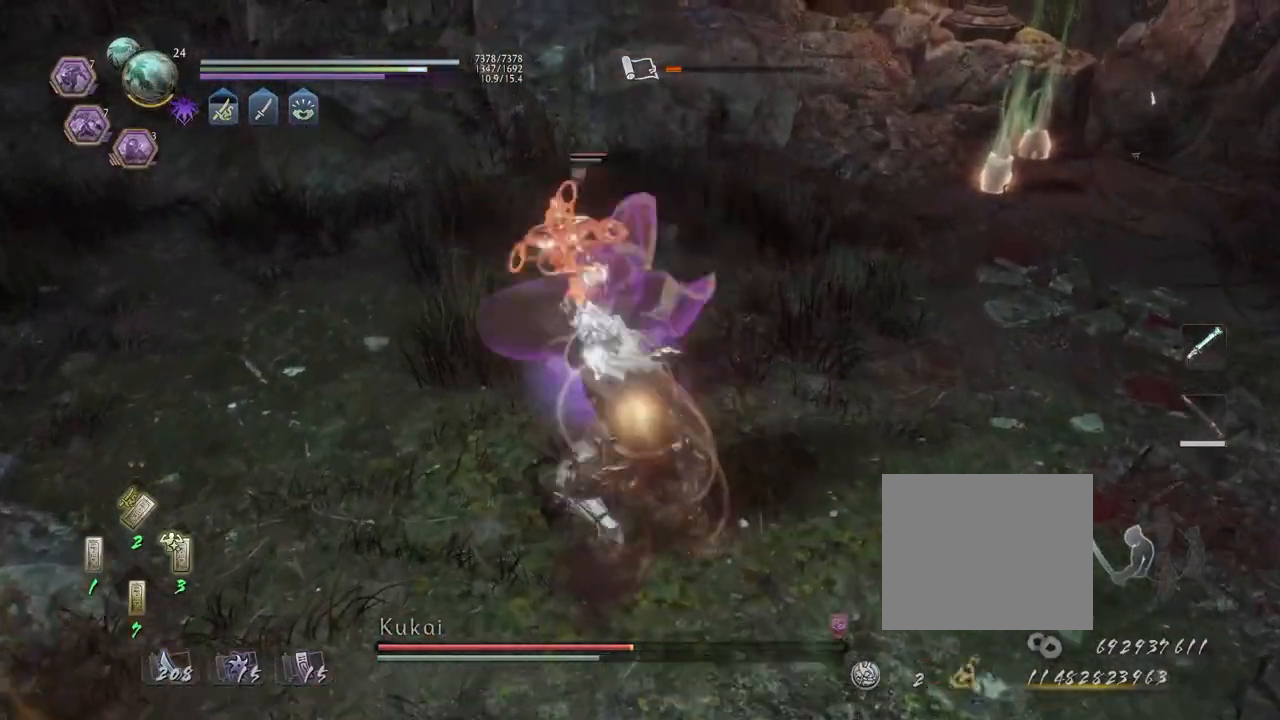
{"buttons": [], "left_stick": "center", "right_stick": "center", "events": []}
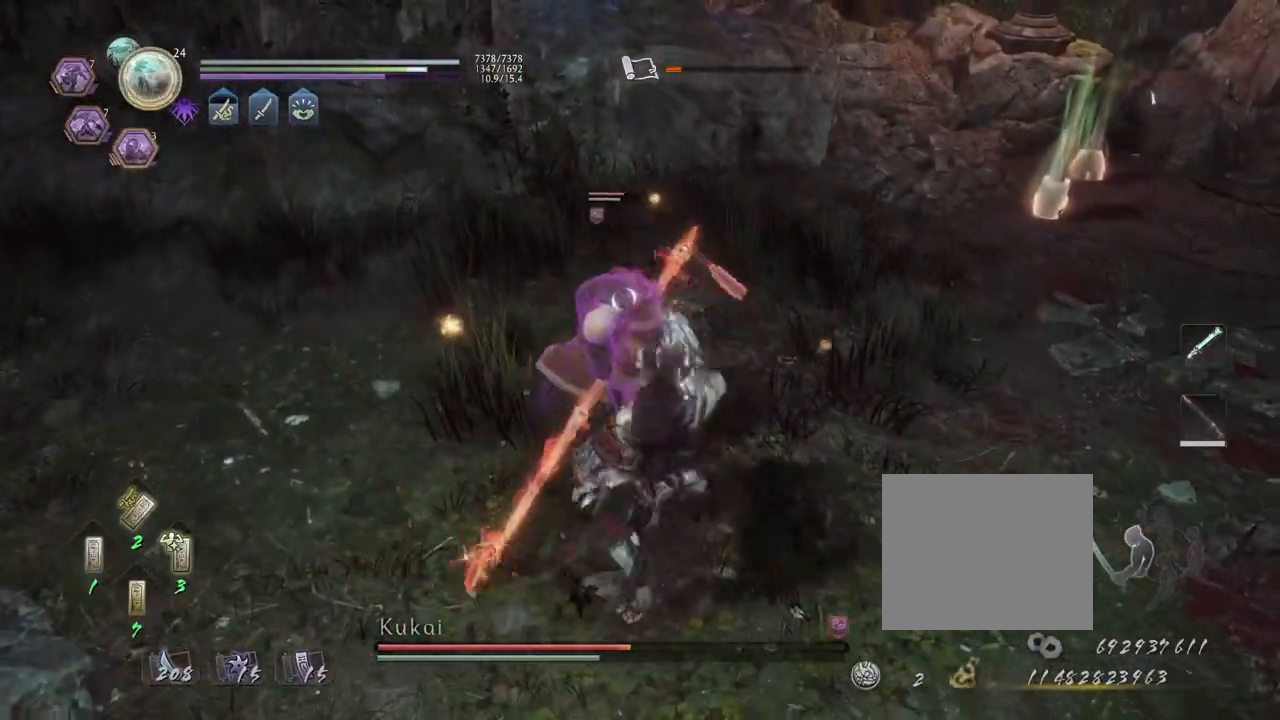
{"buttons": ["SQUARE", "R2"], "left_stick": "center", "right_stick": "center", "events": [[67, "R2", "down"], [83, "SQUARE", "down"]]}
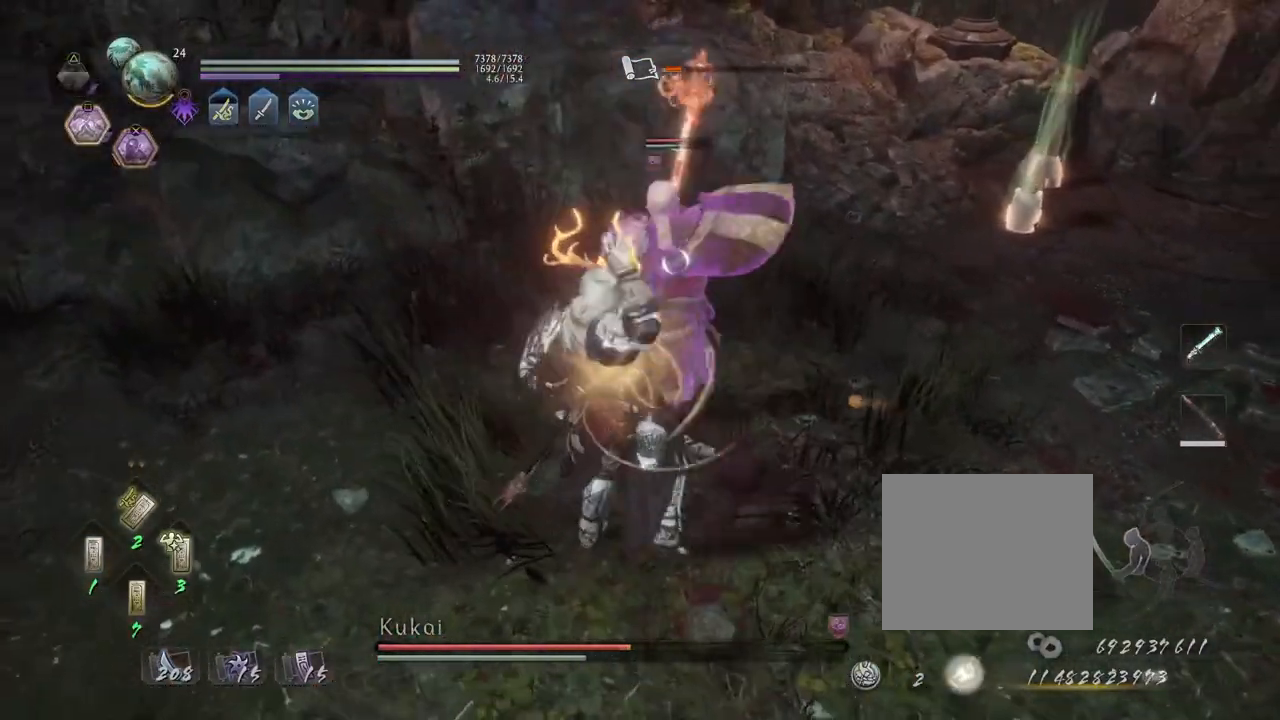
{"buttons": [], "left_stick": "center", "right_stick": "center", "events": [[233, "SQUARE", "up"], [283, "R2", "up"], [317, "R1", "down"], [367, "CROSS", "down"], [483, "R1", "up"], [500, "CROSS", "up"]]}
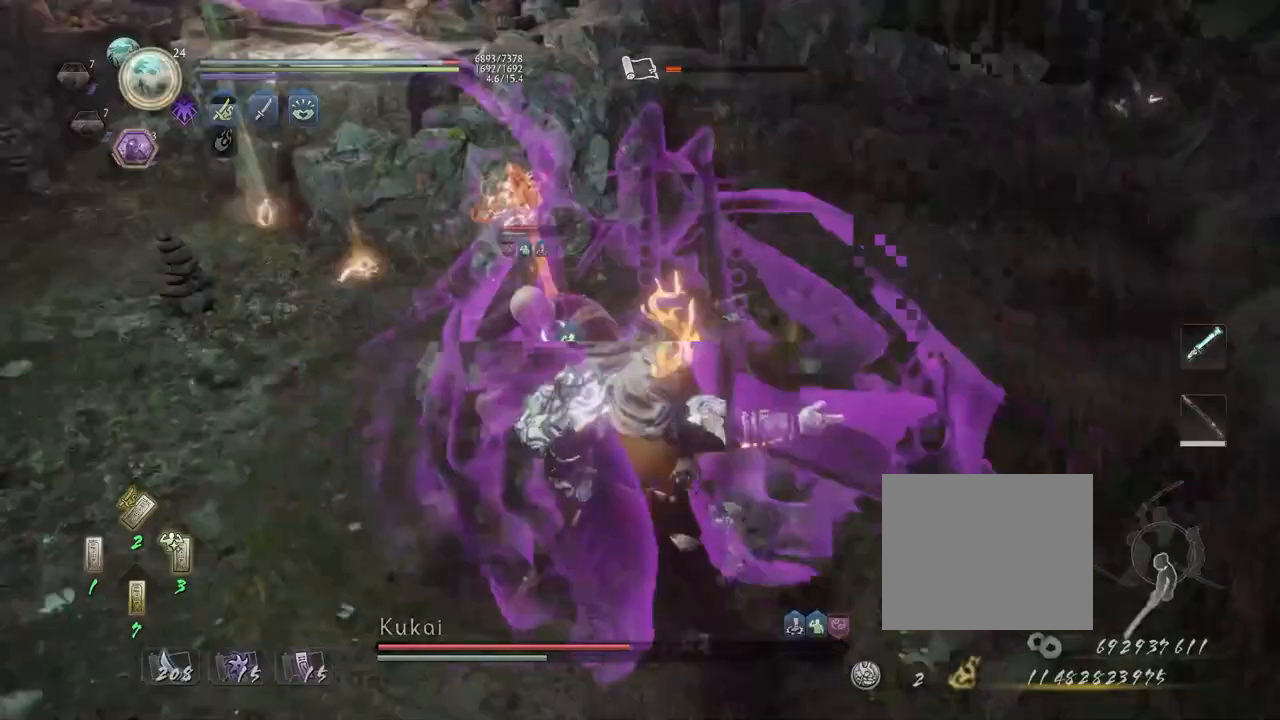
{"buttons": ["L1"], "left_stick": "up", "right_stick": "center", "events": [[117, "left_stick", "up-left"], [367, "left_stick", "up"], [483, "L1", "down"]]}
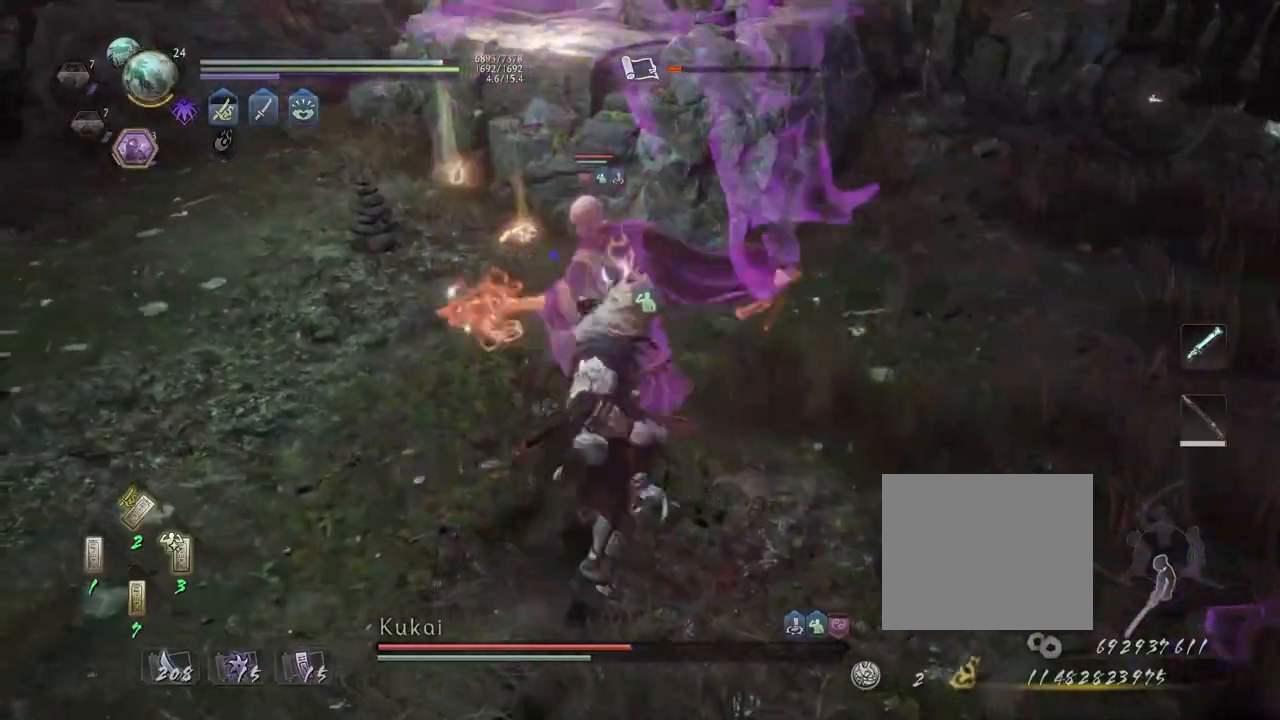
{"buttons": [], "left_stick": "center", "right_stick": "center", "events": [[100, "TRIANGLE", "down"], [217, "TRIANGLE", "up"], [267, "L1", "up"], [300, "left_stick", "center"]]}
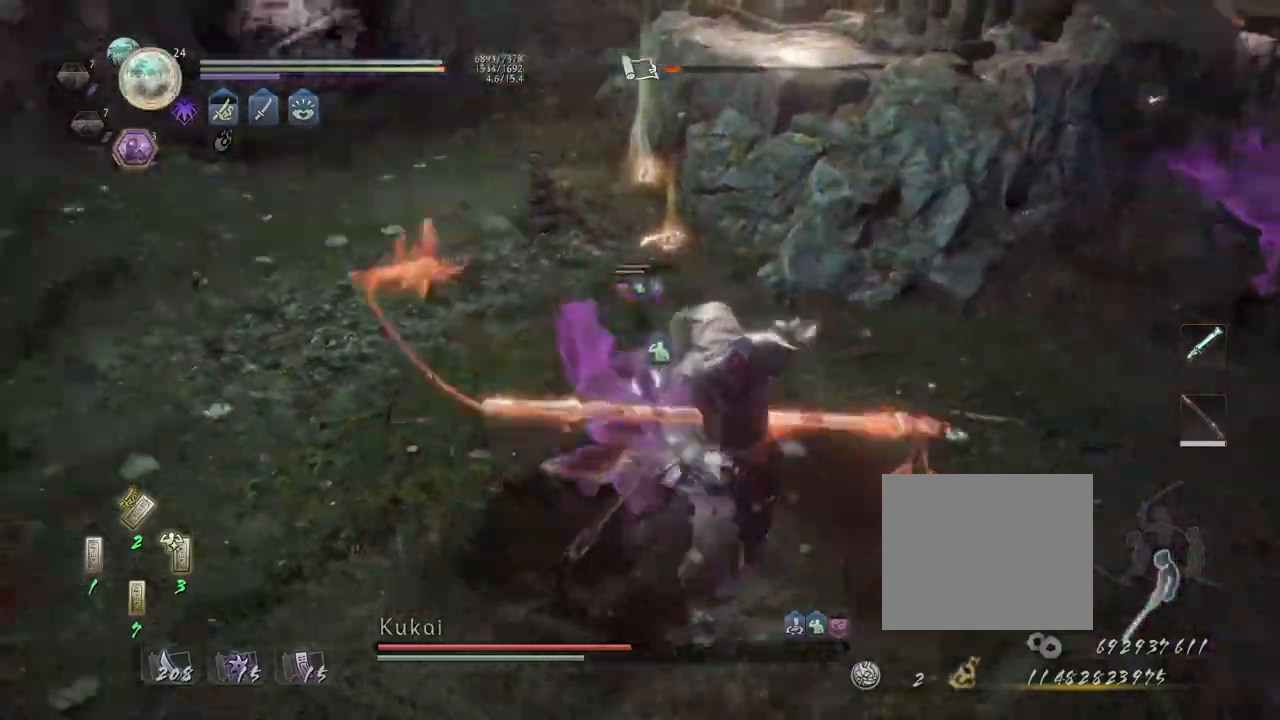
{"buttons": [], "left_stick": "center", "right_stick": "center", "events": [[183, "SQUARE", "down"], [283, "SQUARE", "up"], [367, "SQUARE", "down"], [450, "SQUARE", "up"]]}
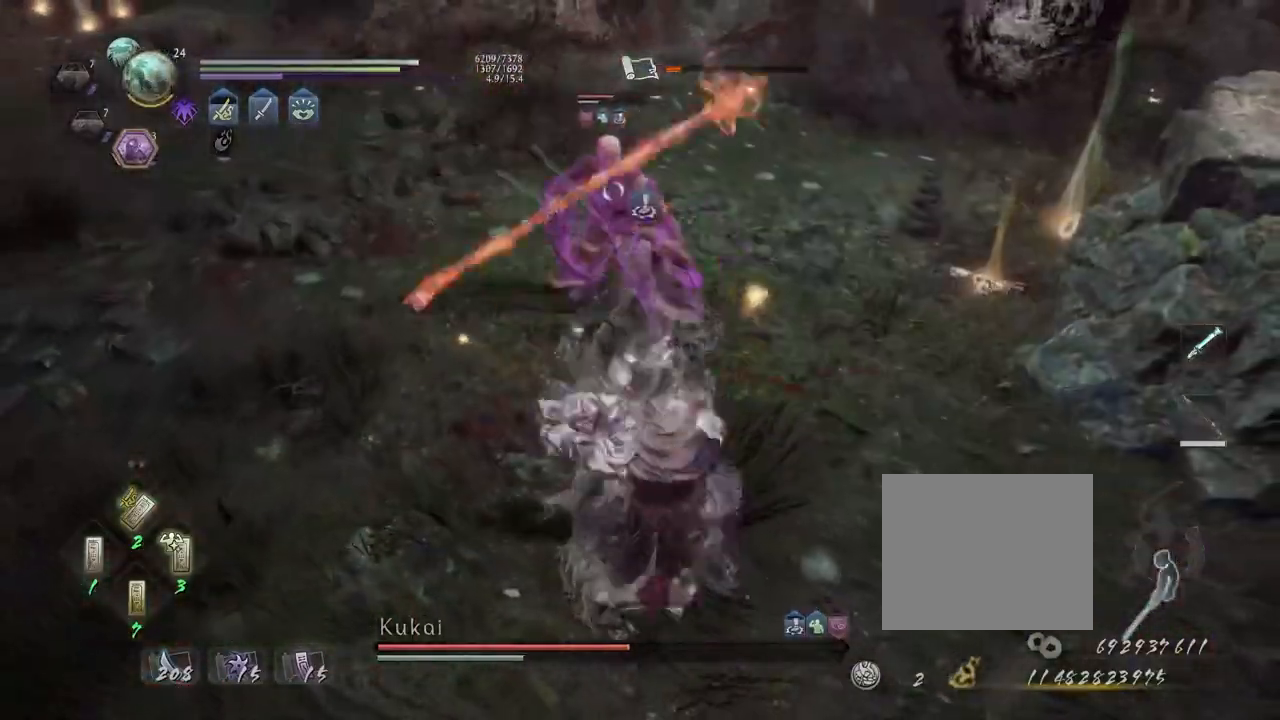
{"buttons": ["SQUARE", "R1"], "left_stick": "center", "right_stick": "center", "events": [[33, "SQUARE", "down"], [133, "SQUARE", "up"], [317, "R1", "down"], [333, "SQUARE", "down"], [417, "SQUARE", "up"], [433, "R1", "up"], [500, "R1", "down"], [500, "SQUARE", "down"]]}
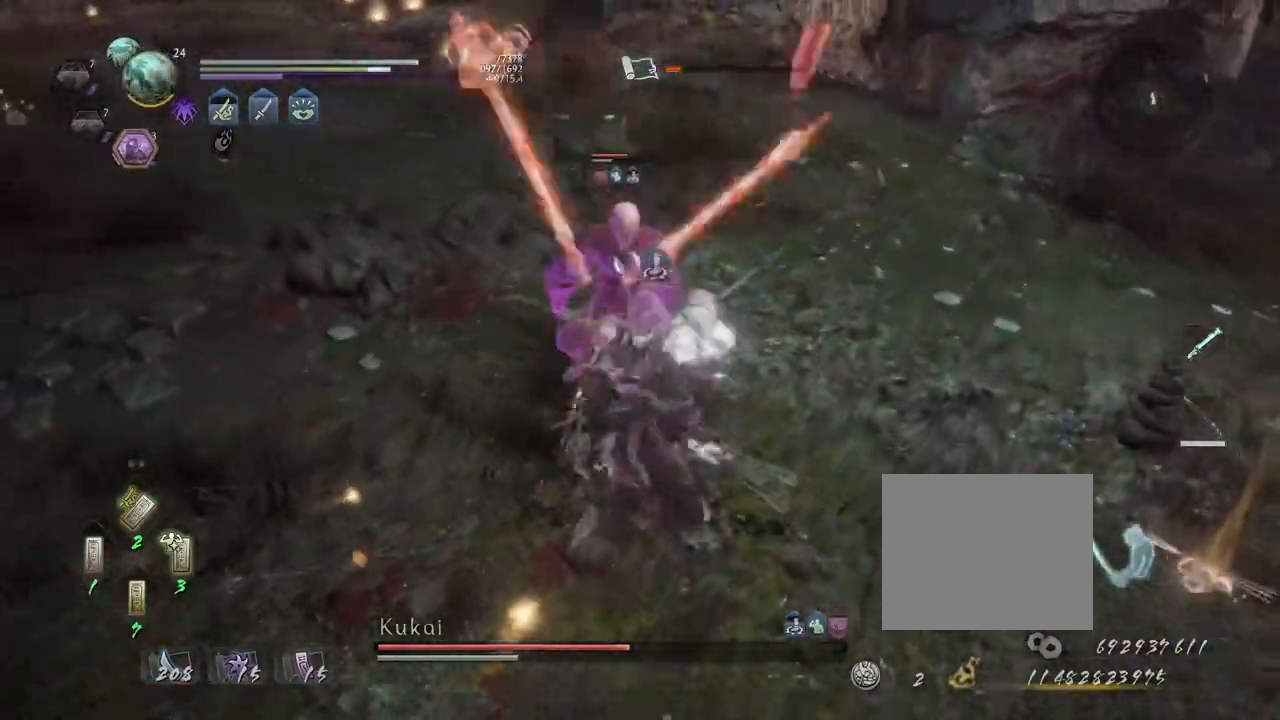
{"buttons": ["L1"], "left_stick": "up-right", "right_stick": "center", "events": [[100, "SQUARE", "up"], [133, "R1", "up"], [433, "L1", "down"], [467, "left_stick", "up-right"]]}
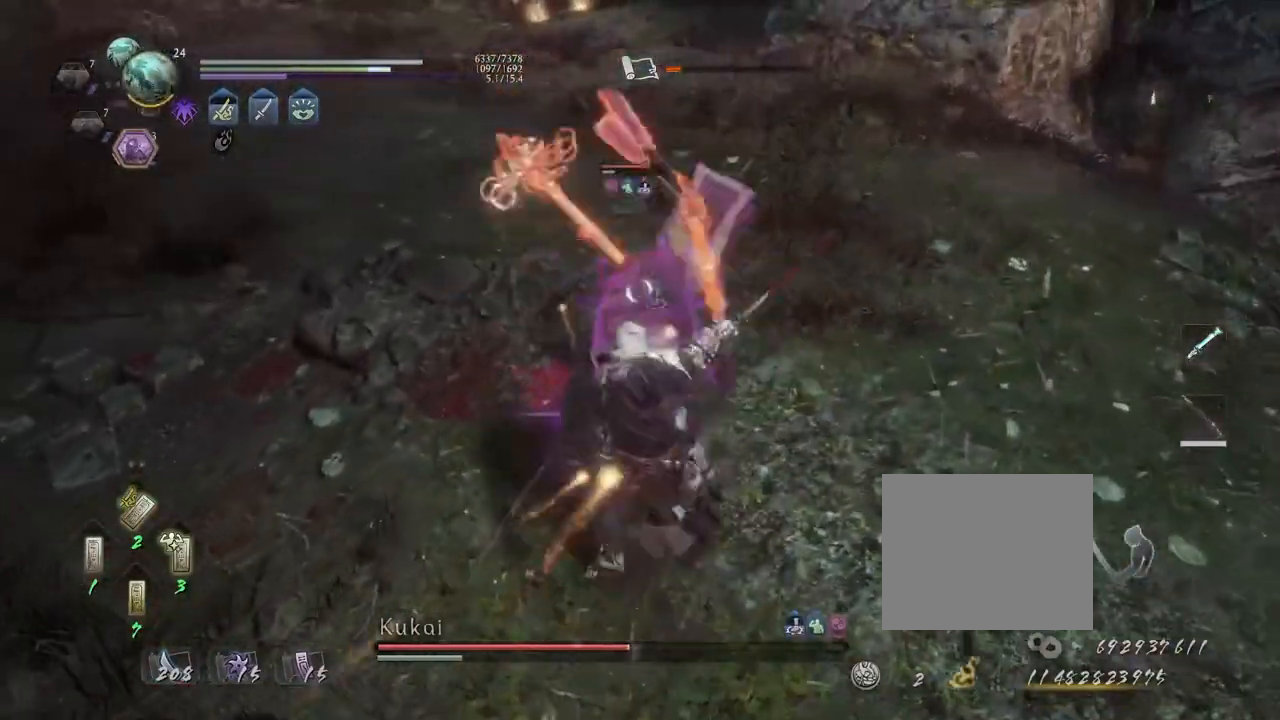
{"buttons": ["CROSS"], "left_stick": "right", "right_stick": "center", "events": [[133, "CROSS", "down"], [450, "L1", "up"], [450, "left_stick", "right"]]}
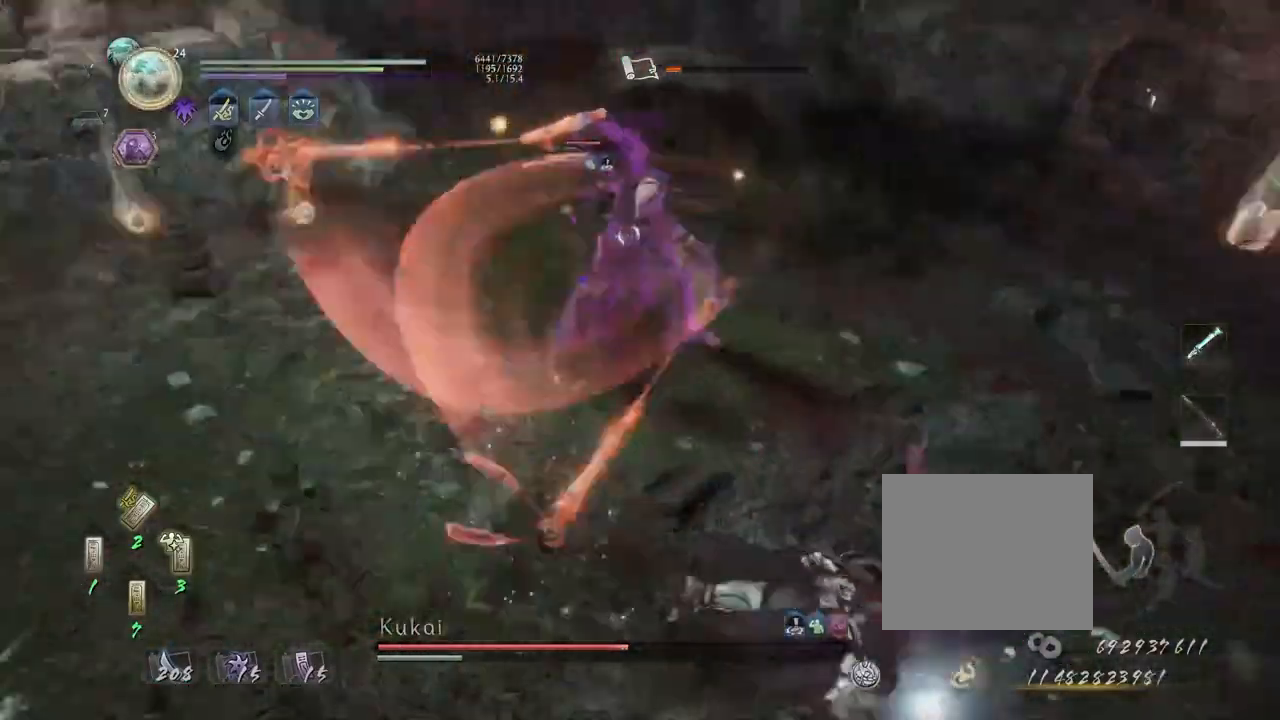
{"buttons": [], "left_stick": "up", "right_stick": "center", "events": [[83, "R1", "down"], [133, "TRIANGLE", "down"], [167, "left_stick", "up"], [217, "CROSS", "up"], [233, "R1", "up"], [233, "TRIANGLE", "up"]]}
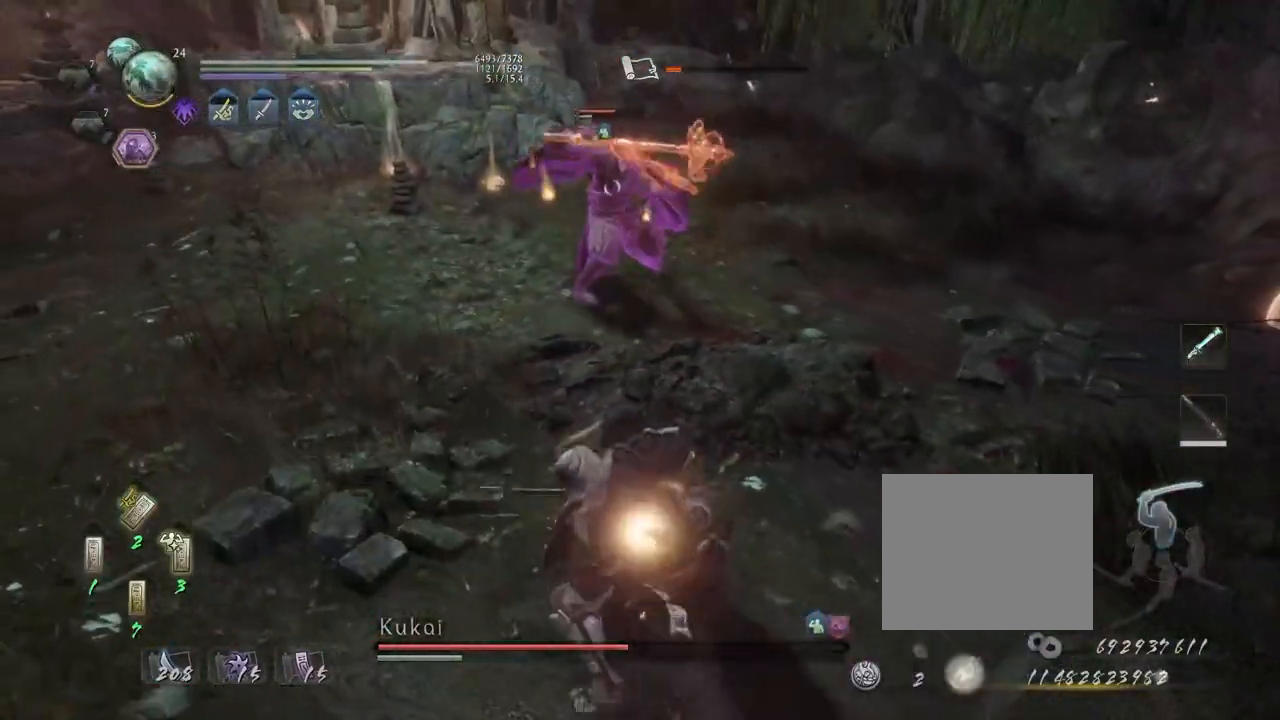
{"buttons": ["TRIANGLE"], "left_stick": "center", "right_stick": "center", "events": [[200, "TRIANGLE", "down"], [250, "left_stick", "center"]]}
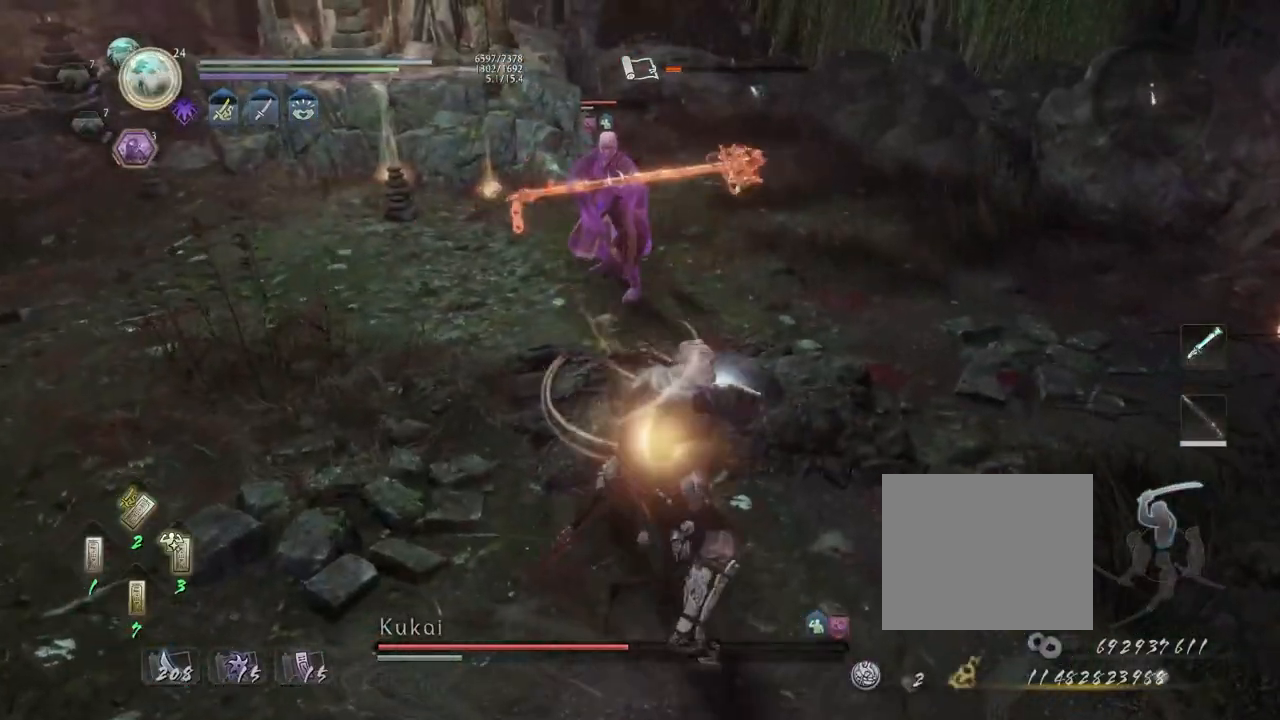
{"buttons": ["TRIANGLE"], "left_stick": "center", "right_stick": "center", "events": []}
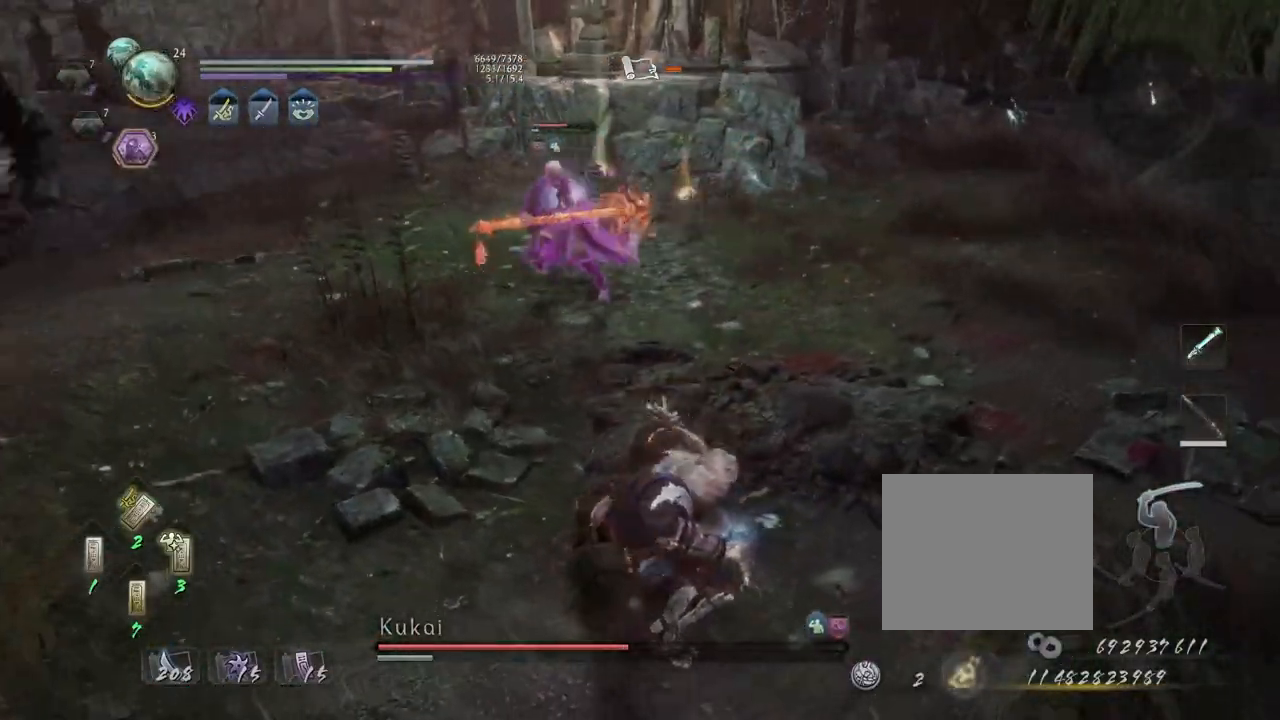
{"buttons": [], "left_stick": "center", "right_stick": "center", "events": [[500, "TRIANGLE", "up"]]}
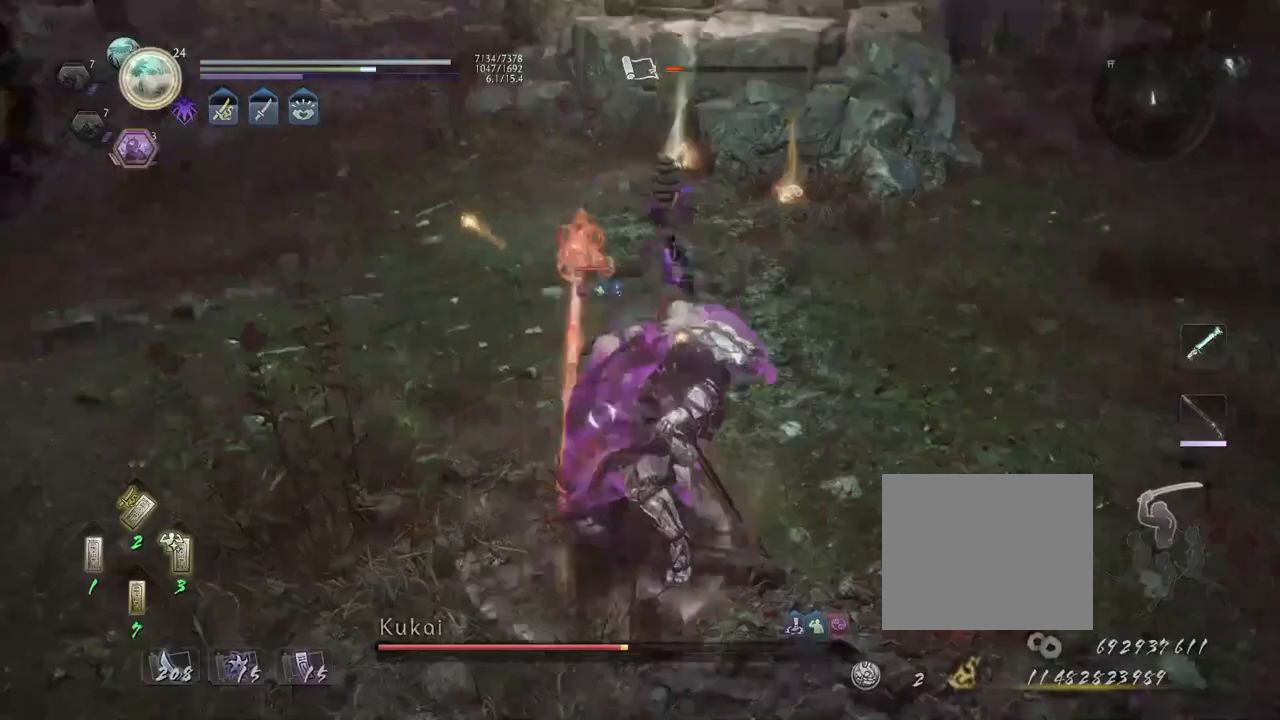
{"buttons": ["R1"], "left_stick": "center", "right_stick": "center", "events": [[83, "R1", "down"], [167, "DPAD_RIGHT", "down"], [283, "DPAD_RIGHT", "up"], [283, "R1", "up"], [500, "R1", "down"]]}
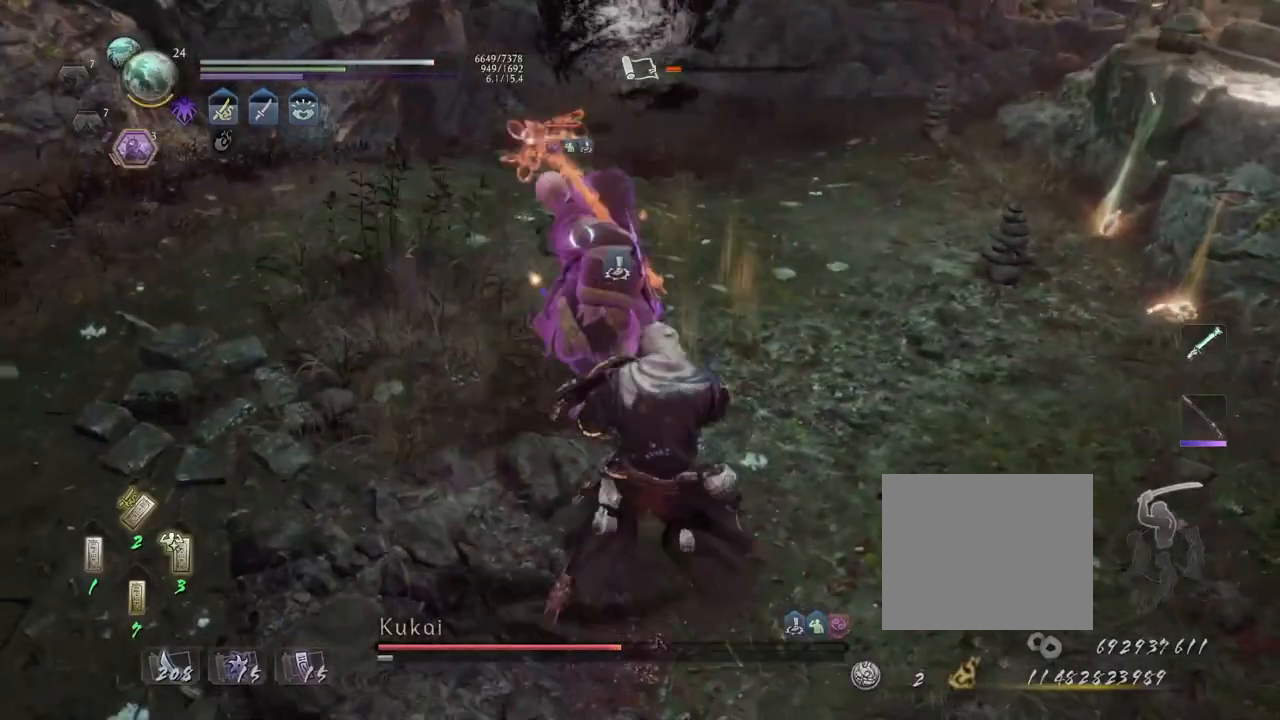
{"buttons": [], "left_stick": "center", "right_stick": "center", "events": [[50, "SQUARE", "down"], [150, "R1", "up"], [150, "SQUARE", "up"], [150, "left_stick", "left"], [300, "left_stick", "center"], [333, "SQUARE", "down"], [400, "SQUARE", "up"]]}
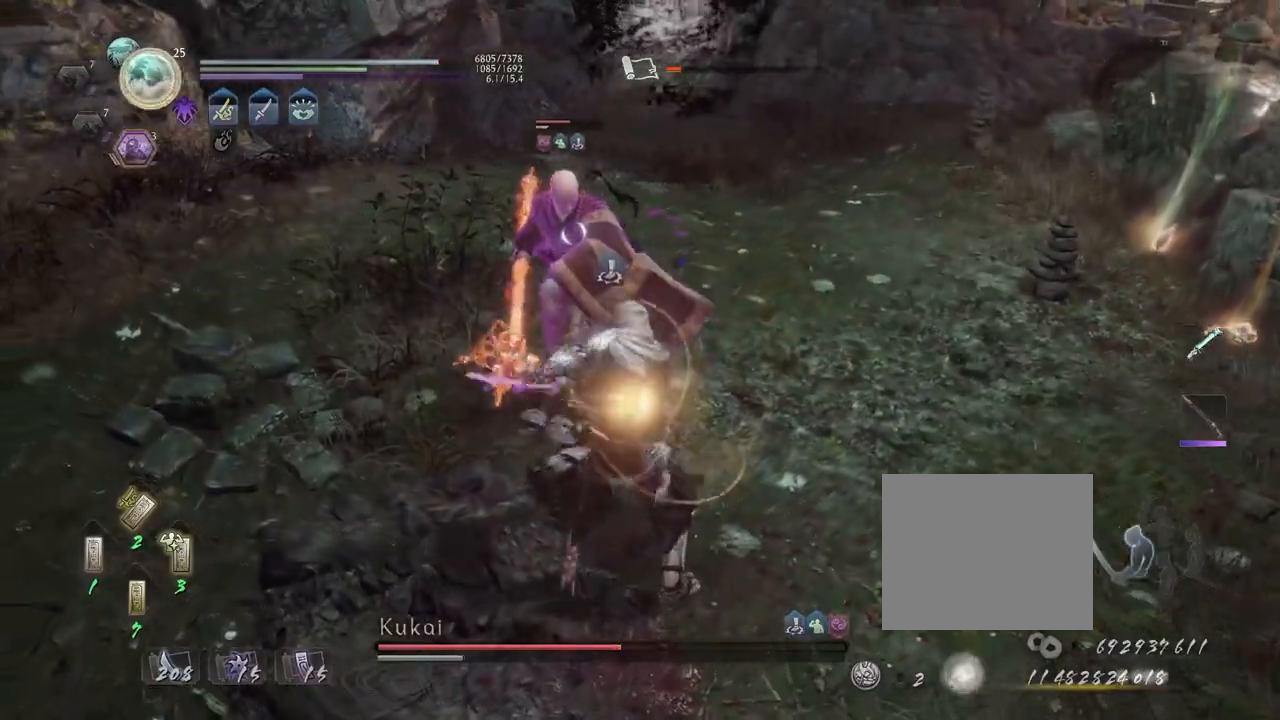
{"buttons": [], "left_stick": "center", "right_stick": "center", "events": [[50, "TRIANGLE", "down"], [267, "TRIANGLE", "up"], [350, "R1", "down"], [383, "TRIANGLE", "down"], [483, "R1", "up"], [483, "TRIANGLE", "up"]]}
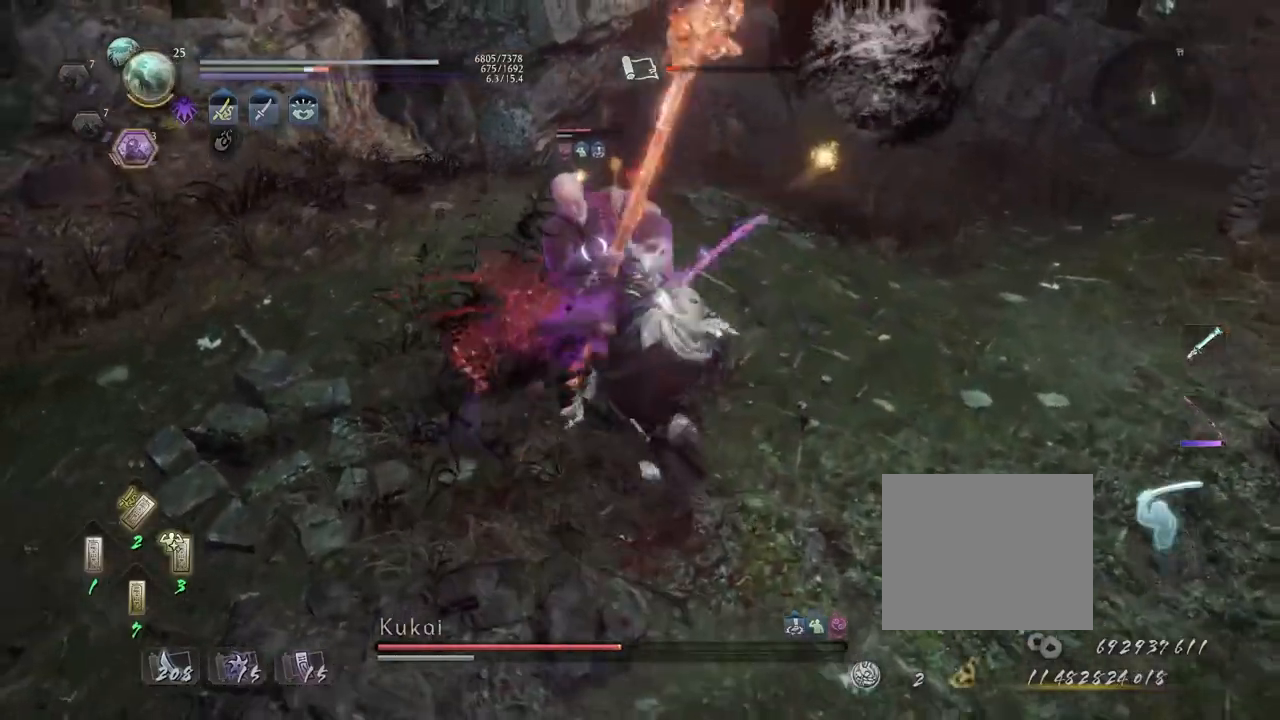
{"buttons": ["CROSS", "R1"], "left_stick": "up", "right_stick": "center", "events": [[100, "left_stick", "up"], [433, "R1", "down"], [467, "CROSS", "down"]]}
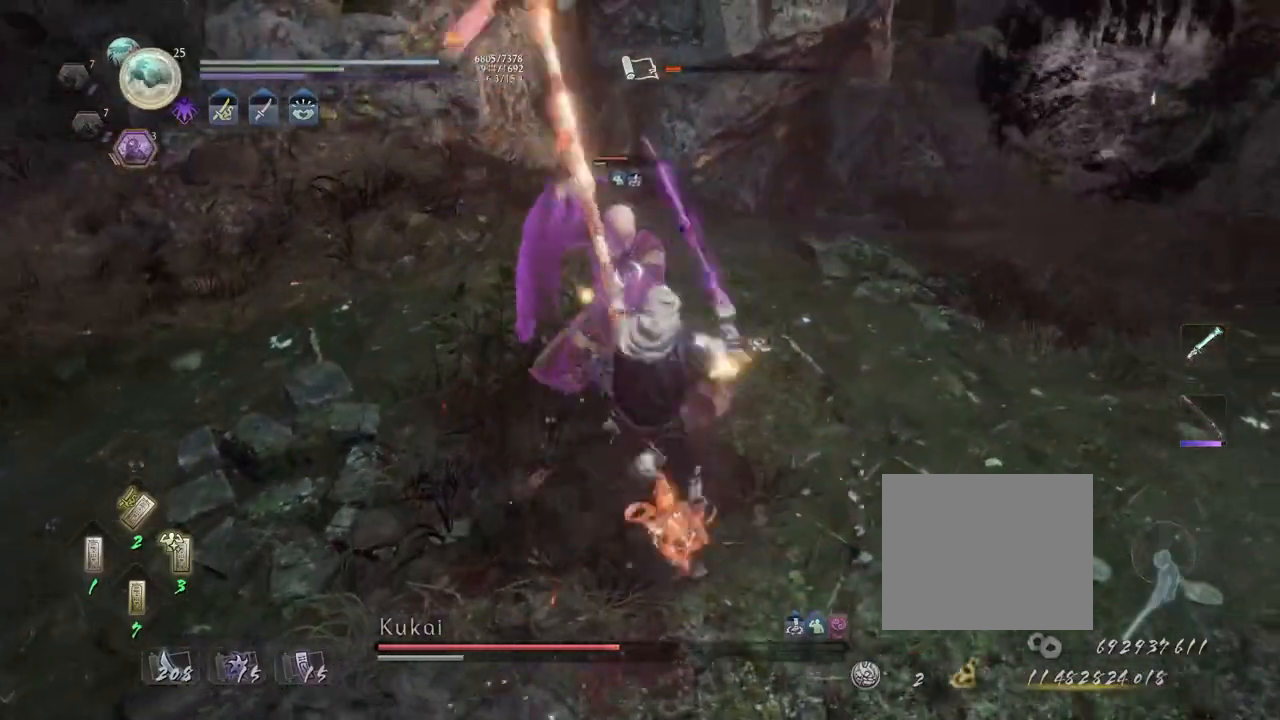
{"buttons": [], "left_stick": "center", "right_stick": "center", "events": [[50, "CROSS", "up"], [50, "L1", "down"], [67, "R1", "up"], [150, "SQUARE", "down"], [217, "L1", "up"], [217, "SQUARE", "up"], [217, "left_stick", "center"]]}
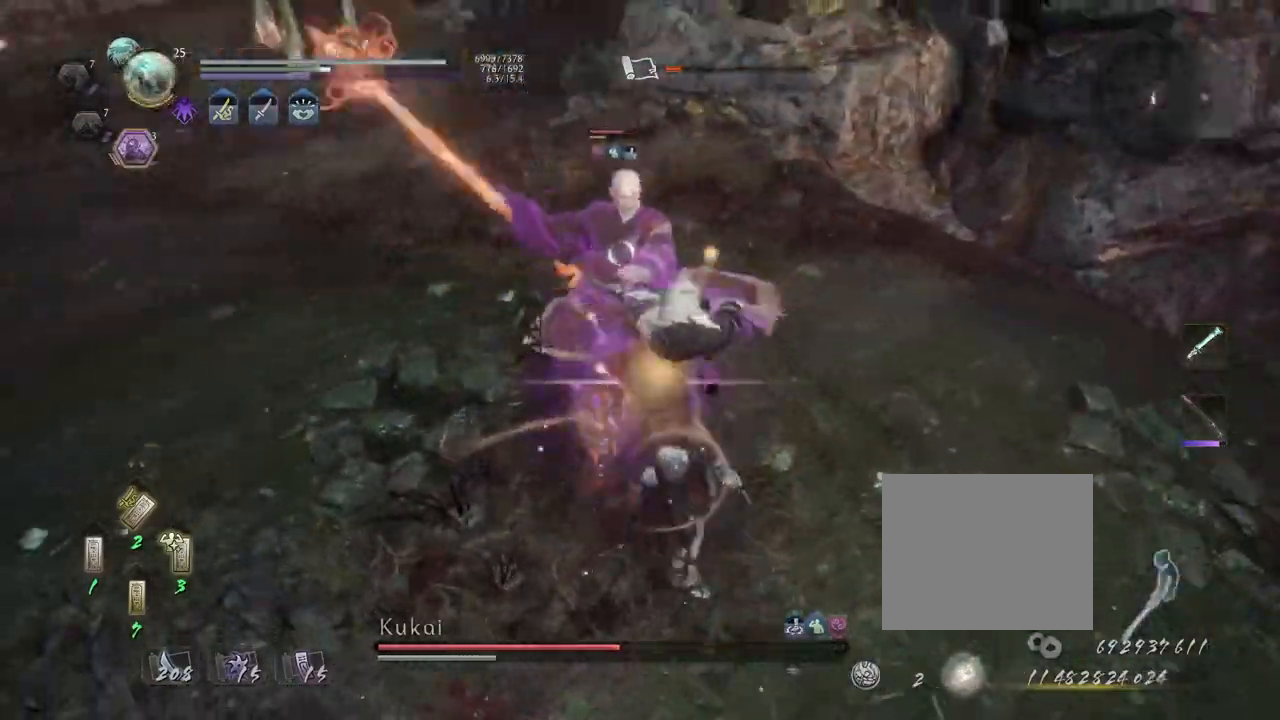
{"buttons": ["CROSS"], "left_stick": "center", "right_stick": "center", "events": [[33, "R1", "down"], [50, "SQUARE", "down"], [133, "SQUARE", "up"], [167, "R1", "up"], [183, "left_stick", "up-left"], [383, "CROSS", "down"], [467, "left_stick", "center"]]}
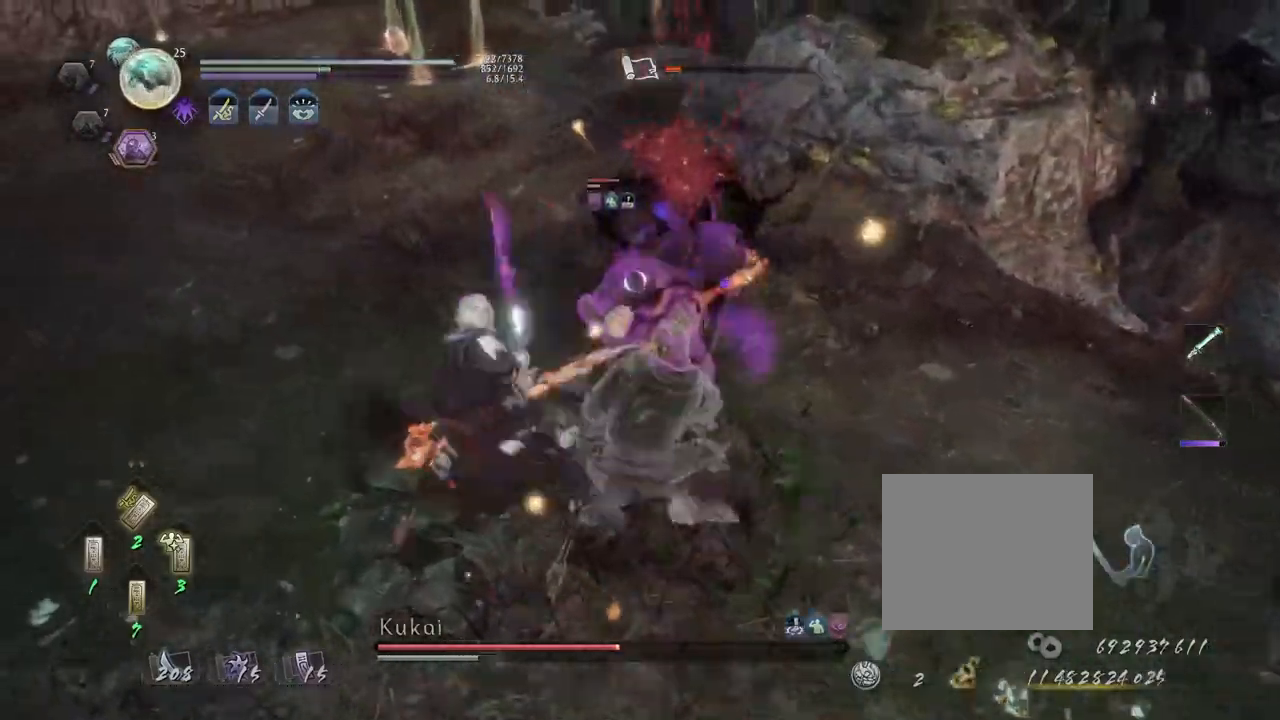
{"buttons": [], "left_stick": "center", "right_stick": "center", "events": [[83, "CROSS", "up"], [83, "TRIANGLE", "down"], [233, "R1", "down"], [367, "R1", "up"], [367, "TRIANGLE", "up"]]}
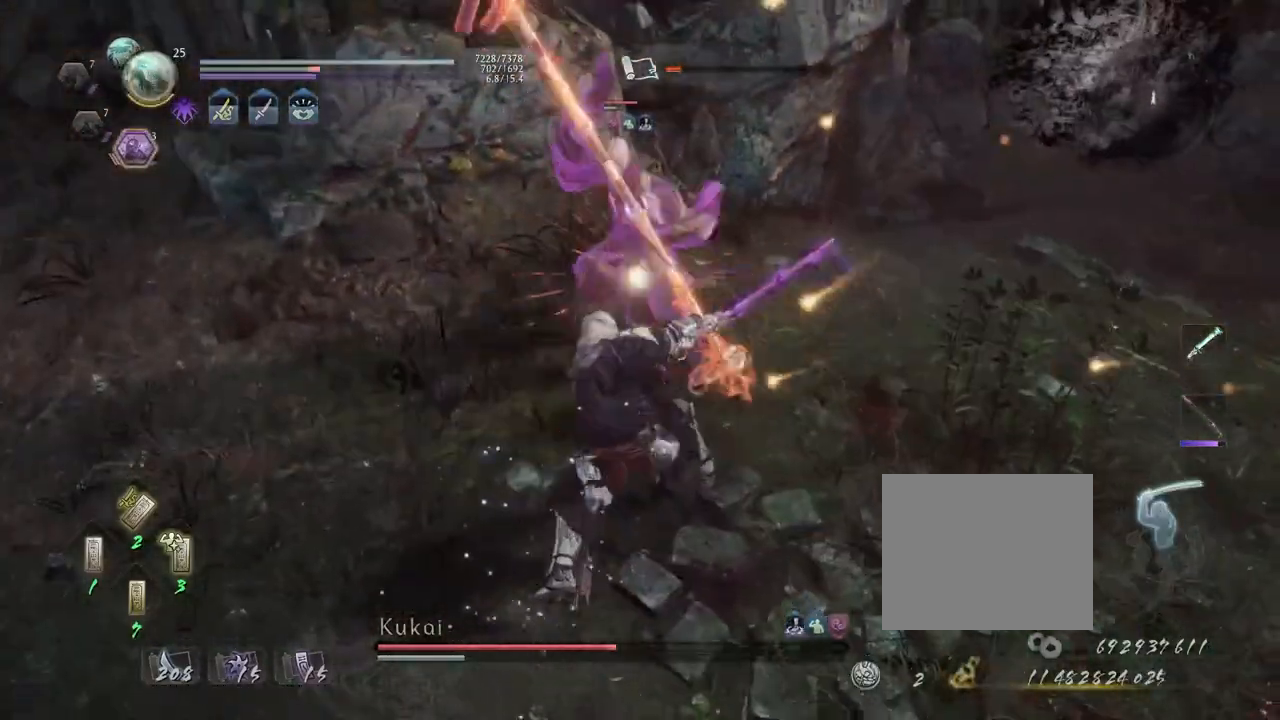
{"buttons": [], "left_stick": "center", "right_stick": "center", "events": [[267, "R1", "down"], [333, "DPAD_RIGHT", "down"], [433, "DPAD_RIGHT", "up"], [450, "R1", "up"]]}
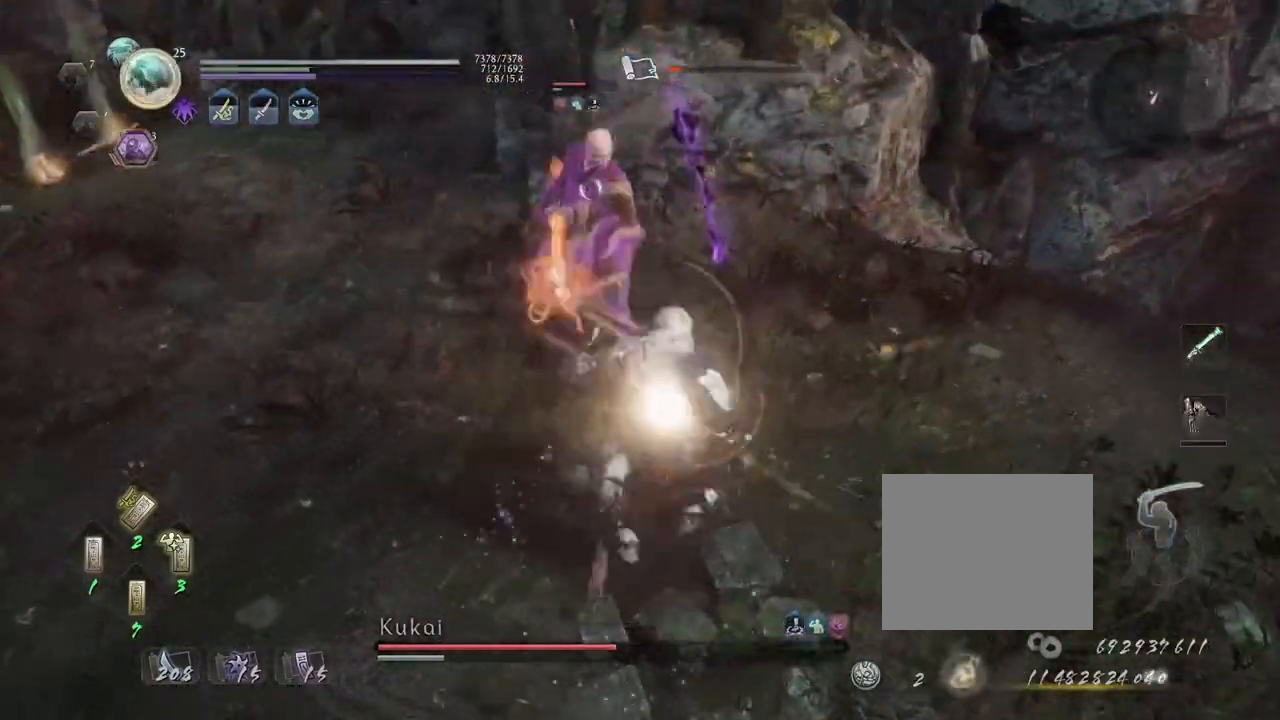
{"buttons": [], "left_stick": "center", "right_stick": "center", "events": [[200, "R1", "down"], [217, "CROSS", "down"], [333, "CROSS", "up"], [333, "R1", "up"]]}
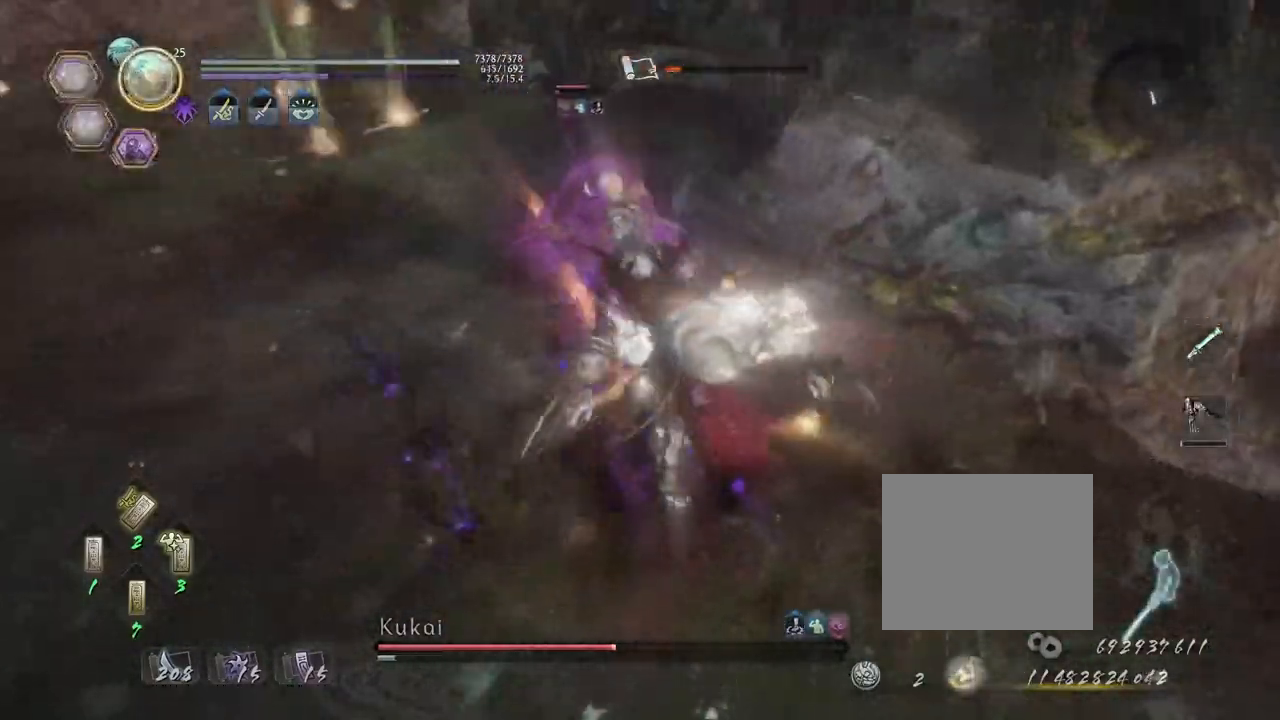
{"buttons": [], "left_stick": "center", "right_stick": "center", "events": [[33, "left_stick", "up-left"], [317, "left_stick", "center"], [400, "SQUARE", "down"], [483, "SQUARE", "up"]]}
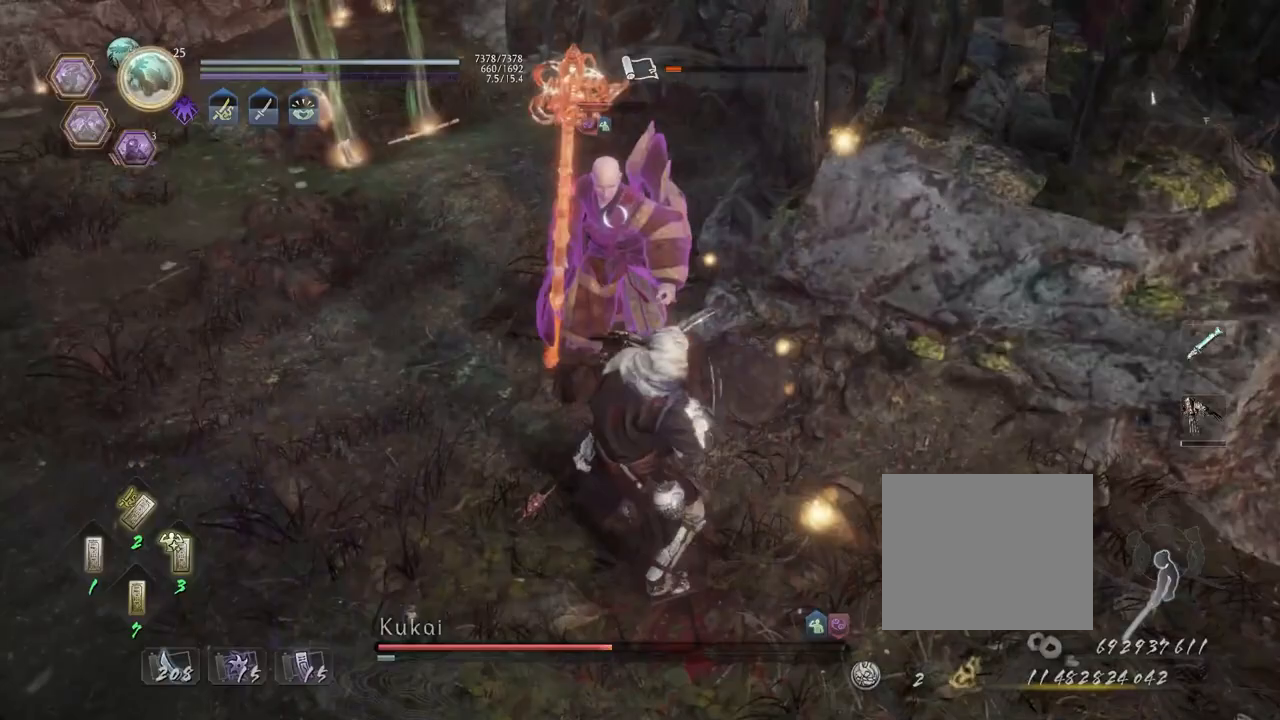
{"buttons": [], "left_stick": "up", "right_stick": "center", "events": [[50, "R1", "down"], [117, "TRIANGLE", "down"], [183, "left_stick", "up"], [200, "R1", "up"], [200, "TRIANGLE", "up"]]}
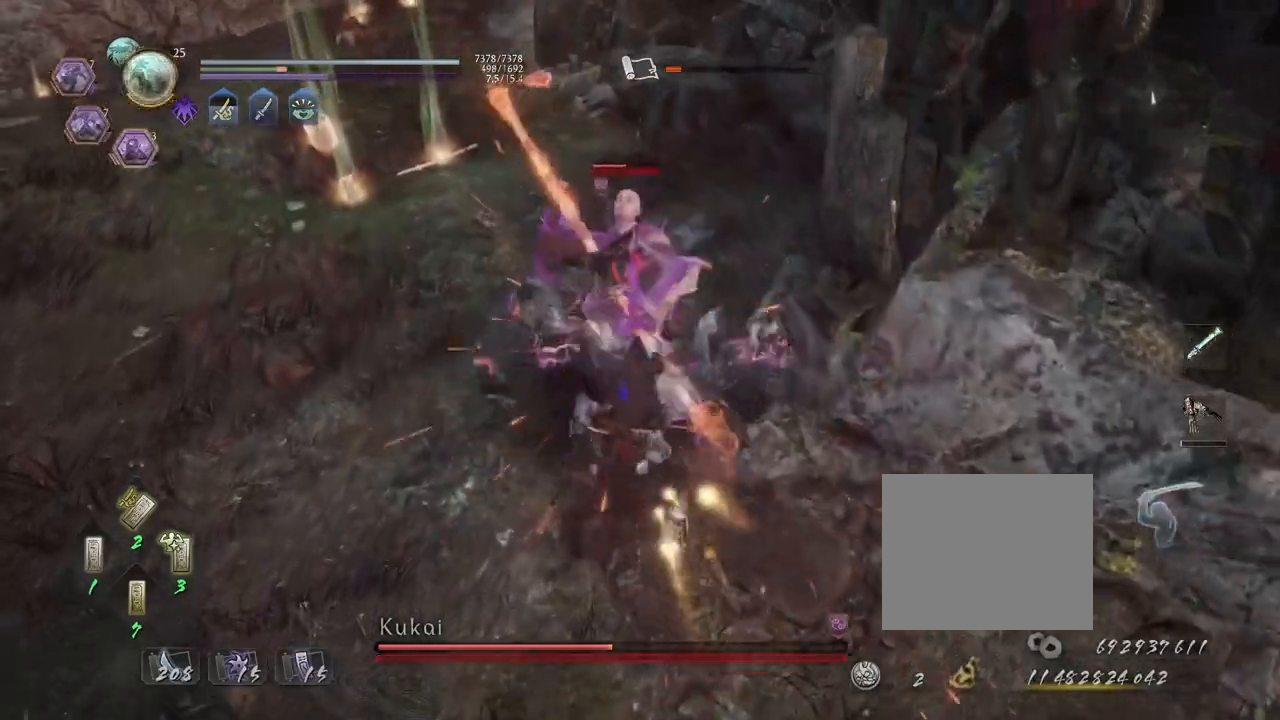
{"buttons": [], "left_stick": "center", "right_stick": "center", "events": [[200, "R1", "down"], [317, "R1", "up"], [317, "left_stick", "center"]]}
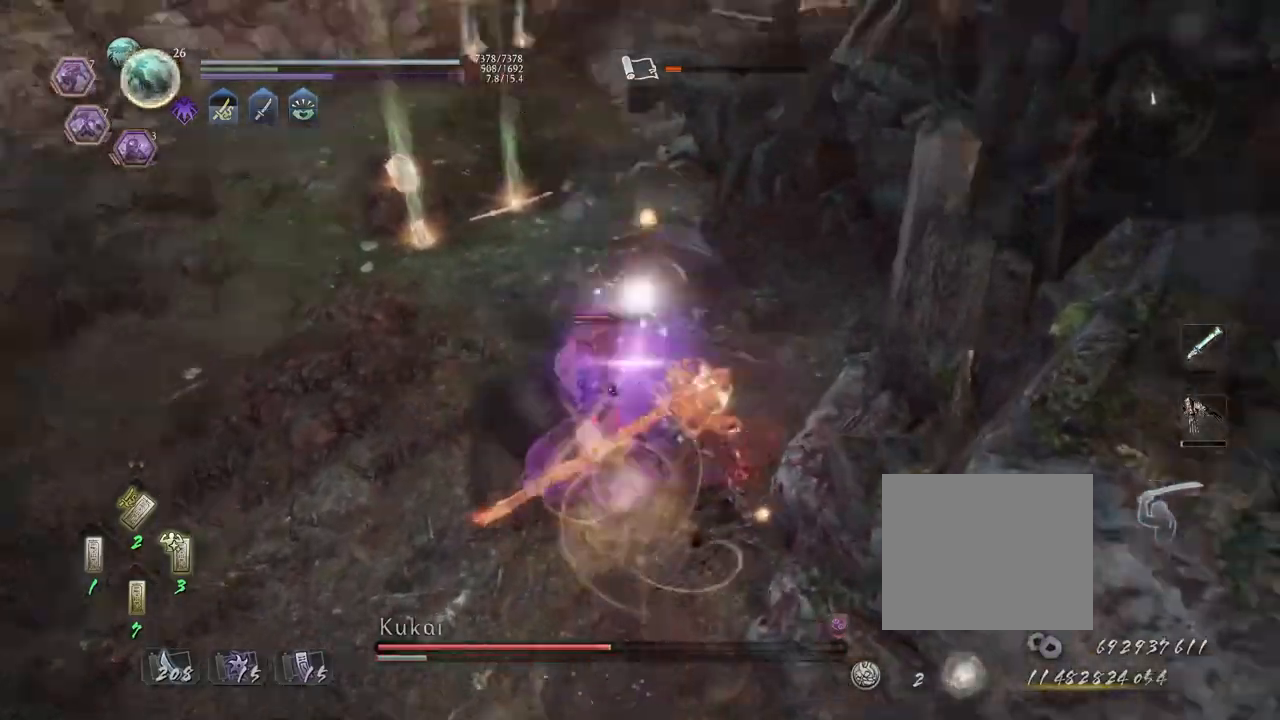
{"buttons": [], "left_stick": "center", "right_stick": "center", "events": [[50, "TRIANGLE", "down"], [133, "TRIANGLE", "up"], [317, "R1", "down"], [350, "CROSS", "down"], [450, "CROSS", "up"], [450, "R1", "up"]]}
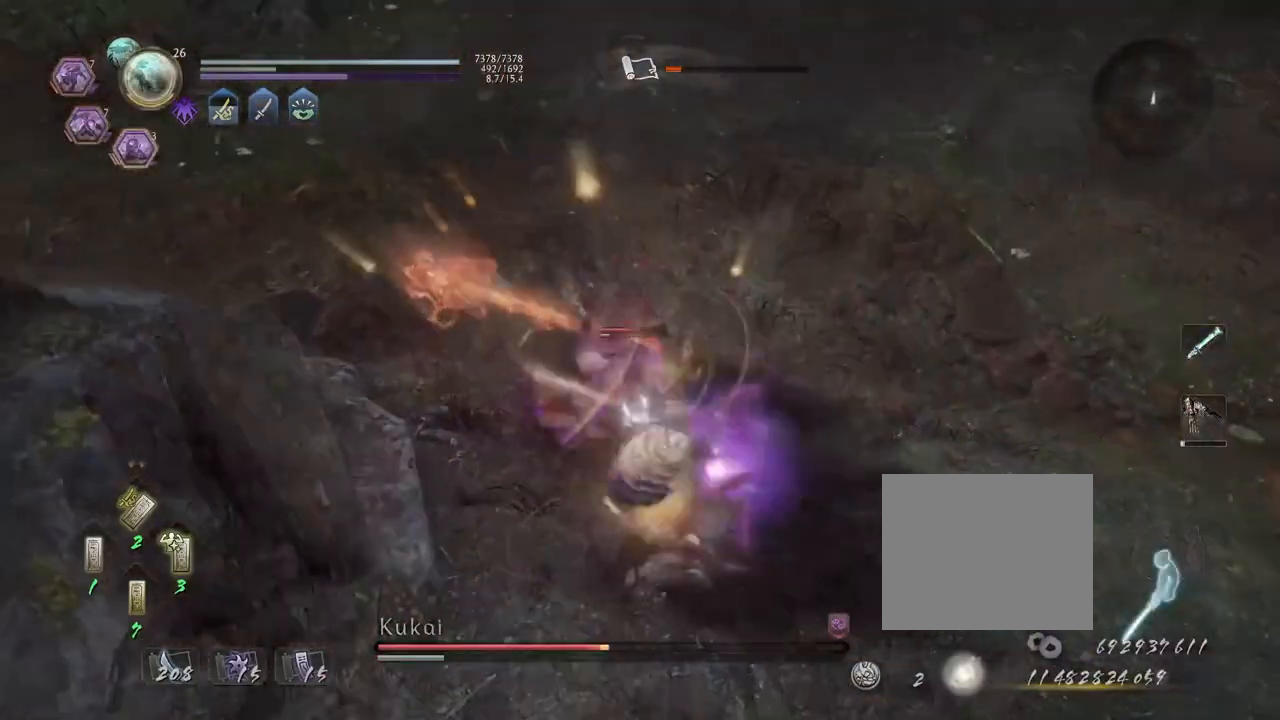
{"buttons": [], "left_stick": "right", "right_stick": "center", "events": [[300, "left_stick", "right"]]}
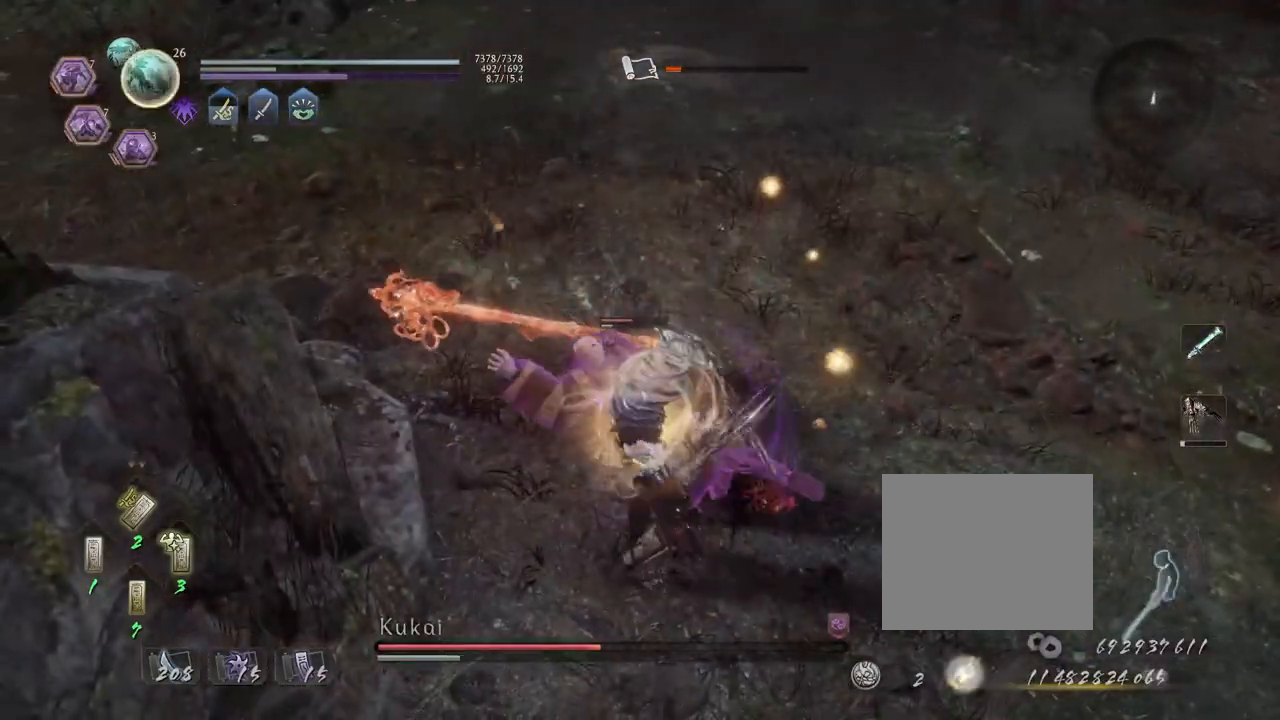
{"buttons": ["TRIANGLE"], "left_stick": "center", "right_stick": "center", "events": [[50, "left_stick", "up-right"], [267, "SQUARE", "down"], [267, "left_stick", "center"], [333, "SQUARE", "up"], [450, "TRIANGLE", "down"]]}